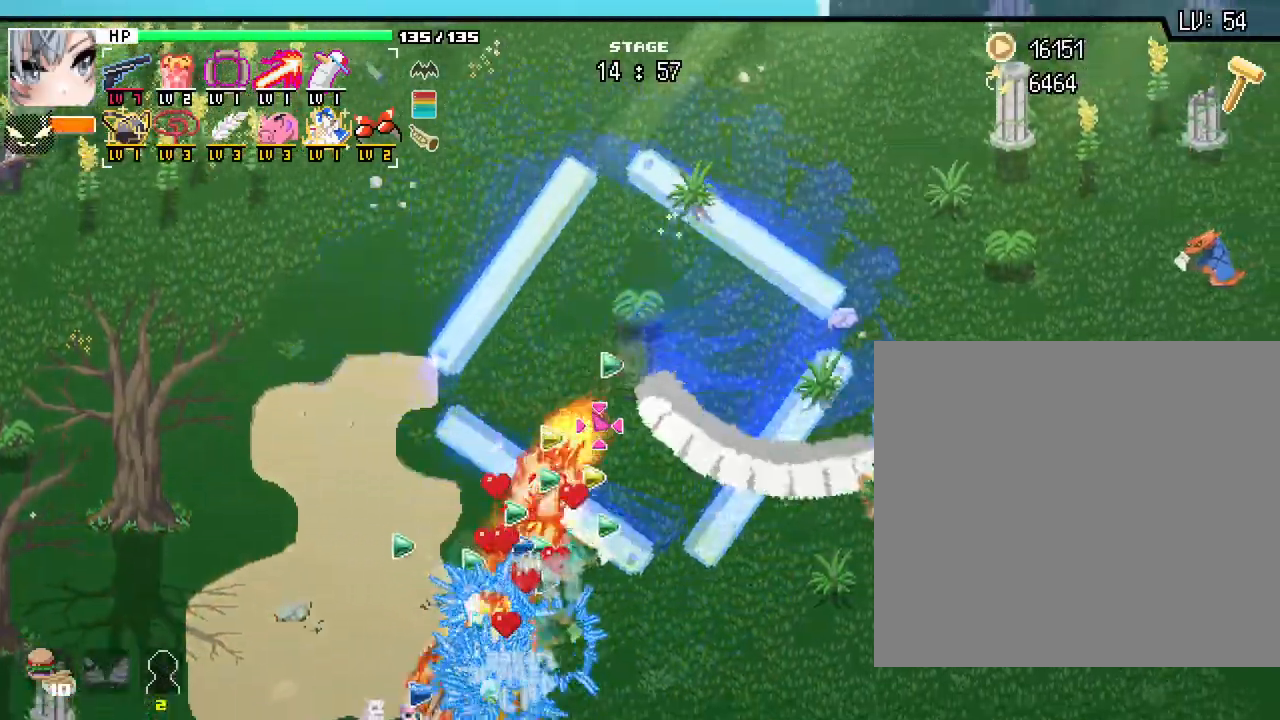
Gameplay with keyboard and mouse; each line is a JSON object with the keys and mouse buttons held at the frame after it. "events" lists presses ("down") and releases ("up") of ".", "/", "0", "1", "2", "3", "4", "5", "6", "7", "8", "9", "a", "alt_l", "alt_r", "b", "backslash", "backspace", "c", "caps_lock", "comma", "ctrl_l", "ctrl_r", "d", "e", "equals", "escape", "f", "f1", "f10", "f11", "f12", "f2", "f3", "f4", "f5", "f6", "f7", "f8", "f9", "g", "h", "i", "j", "k", "l", "lbracket", "m", "minus", "n", "o", "p", "q", "quote", "r", "rbracket", "return", "s", "semicolon", "shift_l", "shift_r", "space", "super_l", "super_r", "t", "tab", "tilde", "u", "v", "w", "x", "y", "z", "mouse_left", "mouse_wheel", "mouse_right", "mouse_mb4" and "mouse_mb5" between this image and that frame as [ms after this image, input, new state], when the widget could be followed in between. "mouse_left", "mouse_wheel", "mouse_right", "mouse_mb4", "mouse_mb5" = the "left", "wheel", "right", "mb4", "mb5" buttons of the "mouse" list. No other keys are recorded. "wheel" means that the mouse wheel is clicked or scrolled. Not read: mouse_move.
{"keys": ["d", "w"], "mouse": [], "events": [[233, "a", "down"], [300, "s", "up"], [367, "d", "down"], [417, "a", "up"], [433, "w", "down"]]}
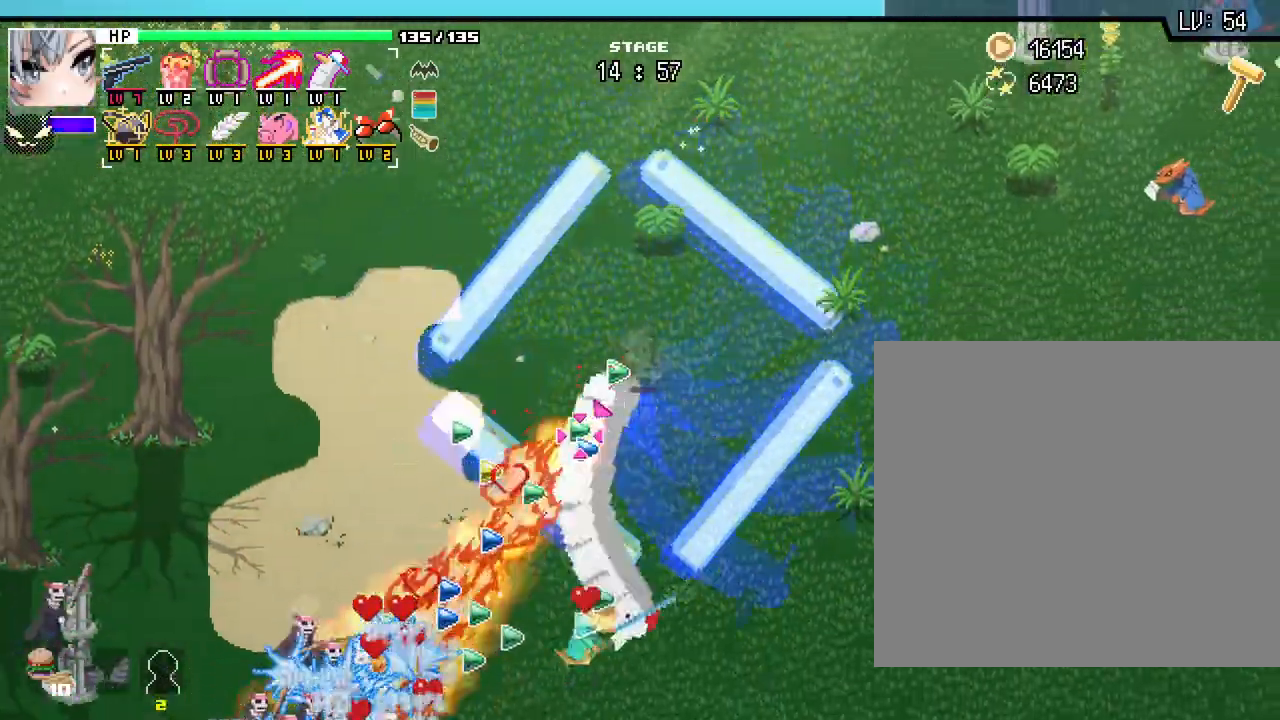
{"keys": ["s"], "mouse": [], "events": [[33, "w", "up"], [217, "s", "down"], [350, "d", "up"]]}
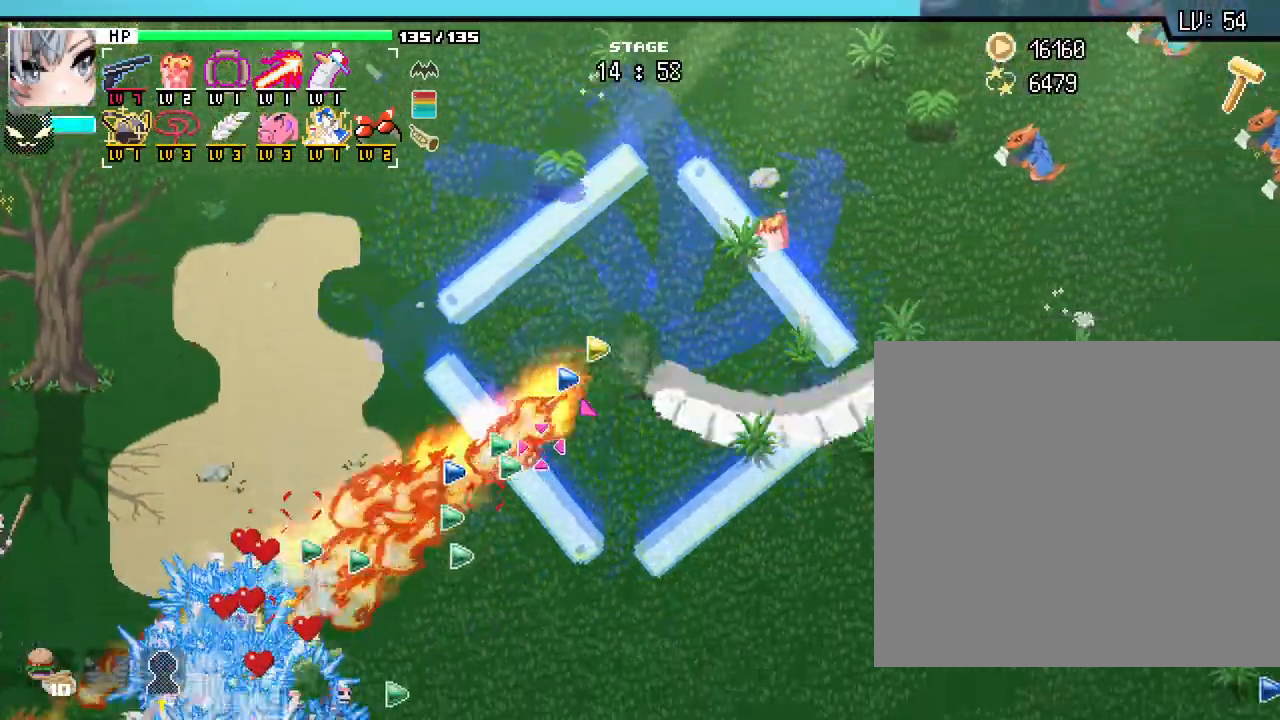
{"keys": ["a", "s"], "mouse": [], "events": [[17, "a", "down"]]}
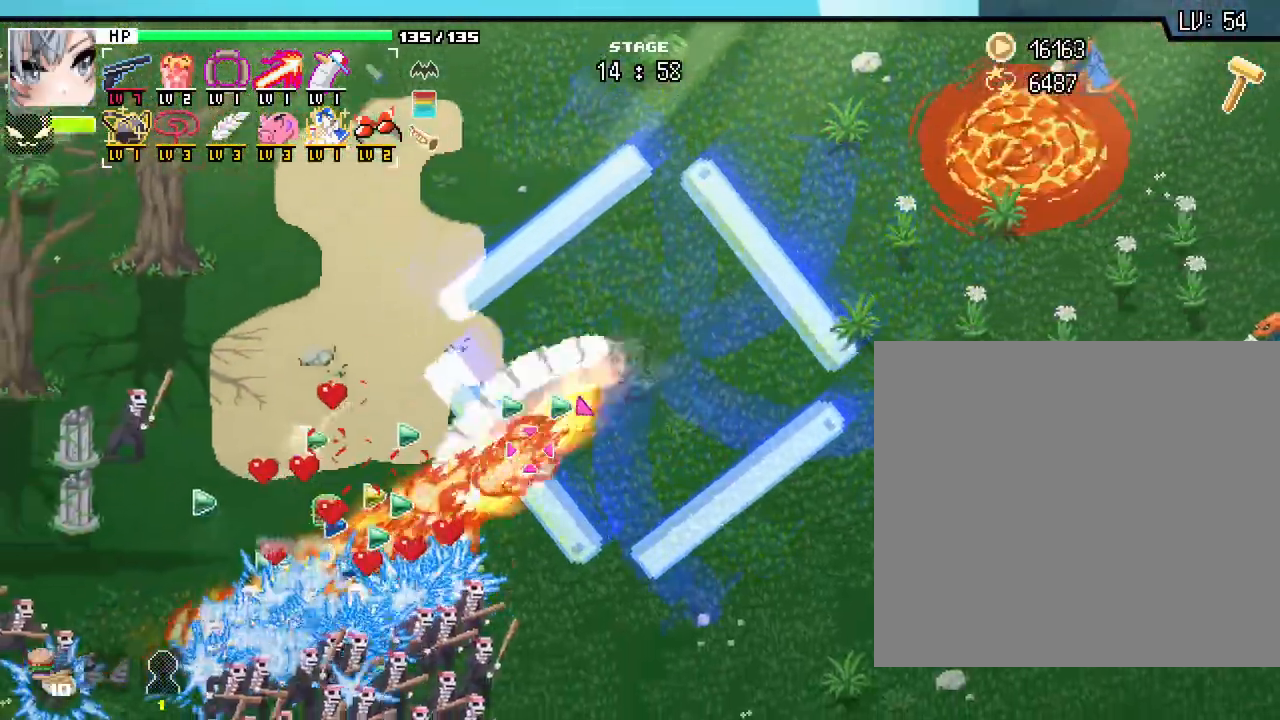
{"keys": ["s"], "mouse": [], "events": [[217, "a", "up"], [250, "d", "down"], [383, "d", "up"]]}
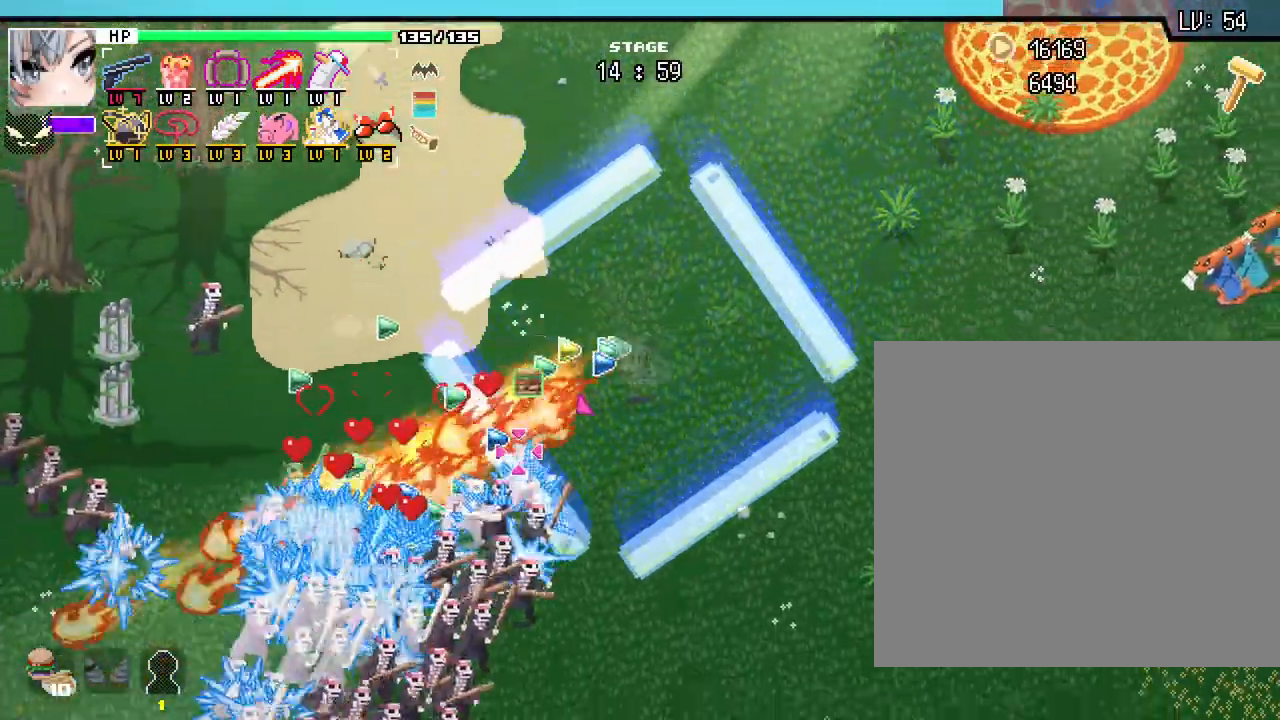
{"keys": ["s"], "mouse": [], "events": [[50, "d", "down"], [200, "d", "up"], [317, "d", "down"], [417, "d", "up"]]}
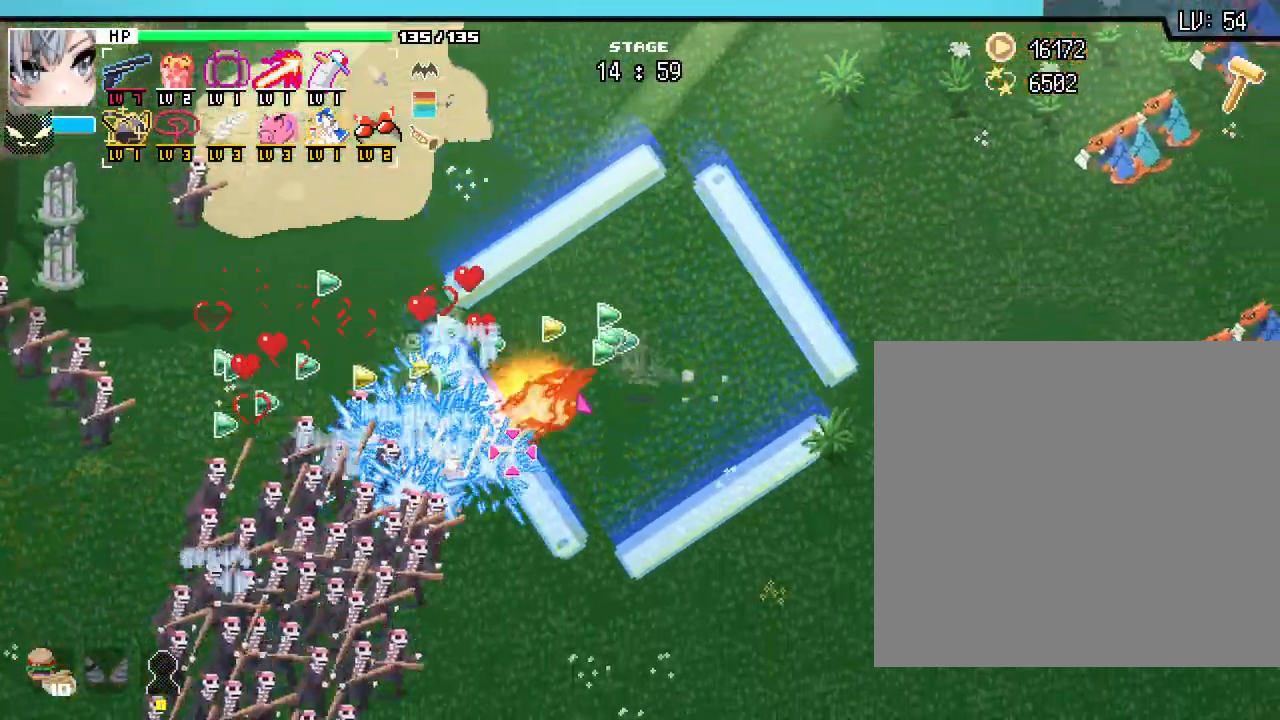
{"keys": ["d"], "mouse": [], "events": [[217, "a", "down"], [350, "a", "up"], [367, "d", "down"], [483, "s", "up"]]}
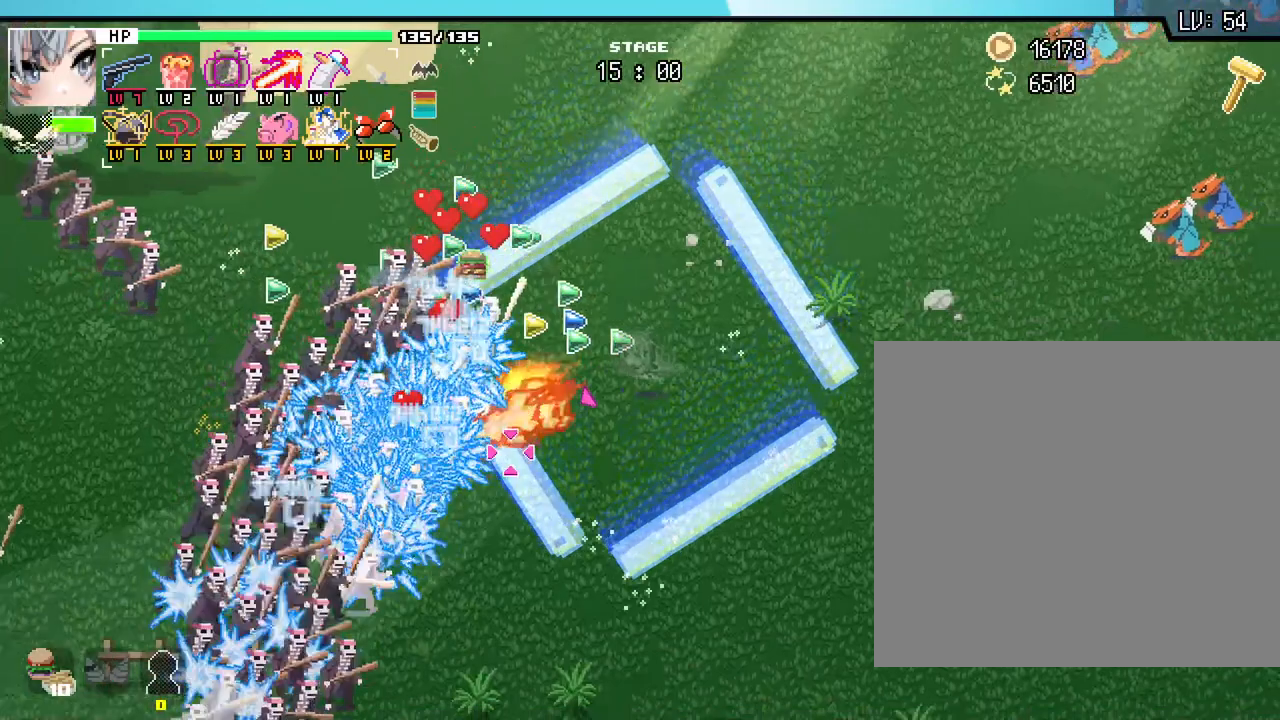
{"keys": ["a"], "mouse": [], "events": [[117, "w", "down"], [167, "d", "up"], [217, "a", "down"], [417, "w", "up"]]}
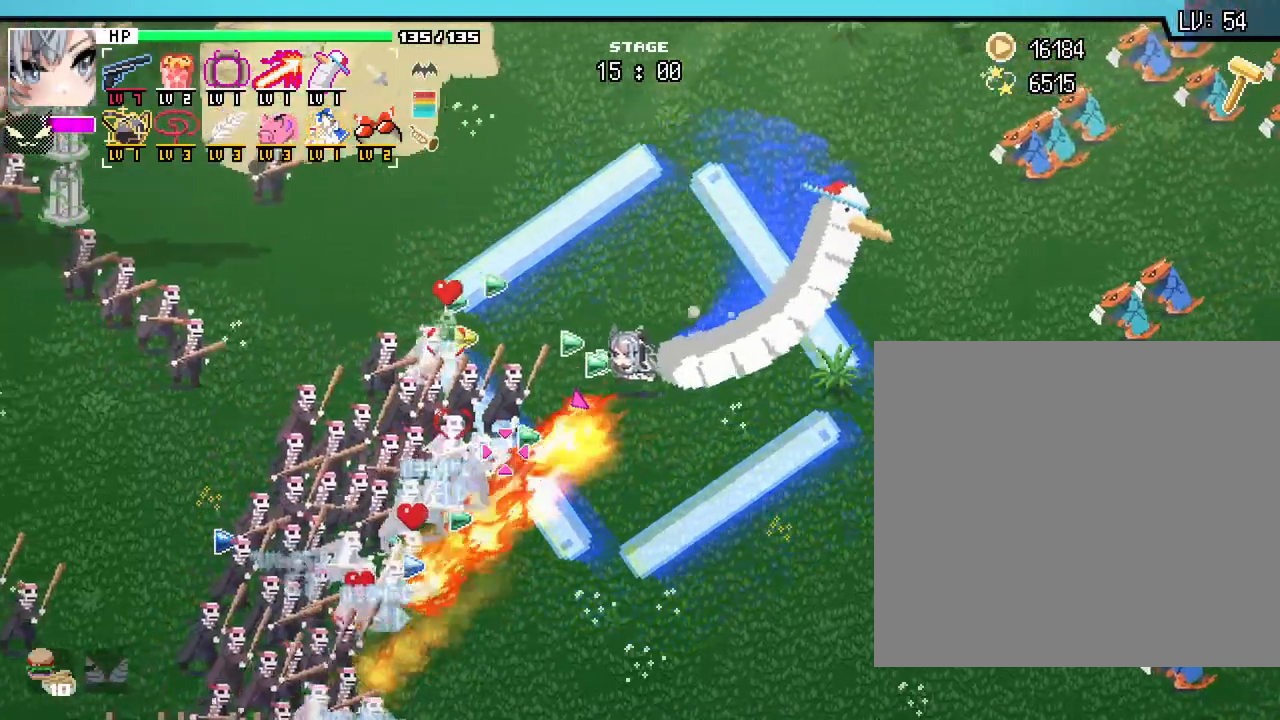
{"keys": ["d", "s"], "mouse": [], "events": [[83, "w", "down"], [117, "a", "up"], [167, "d", "down"], [333, "w", "up"], [500, "s", "down"]]}
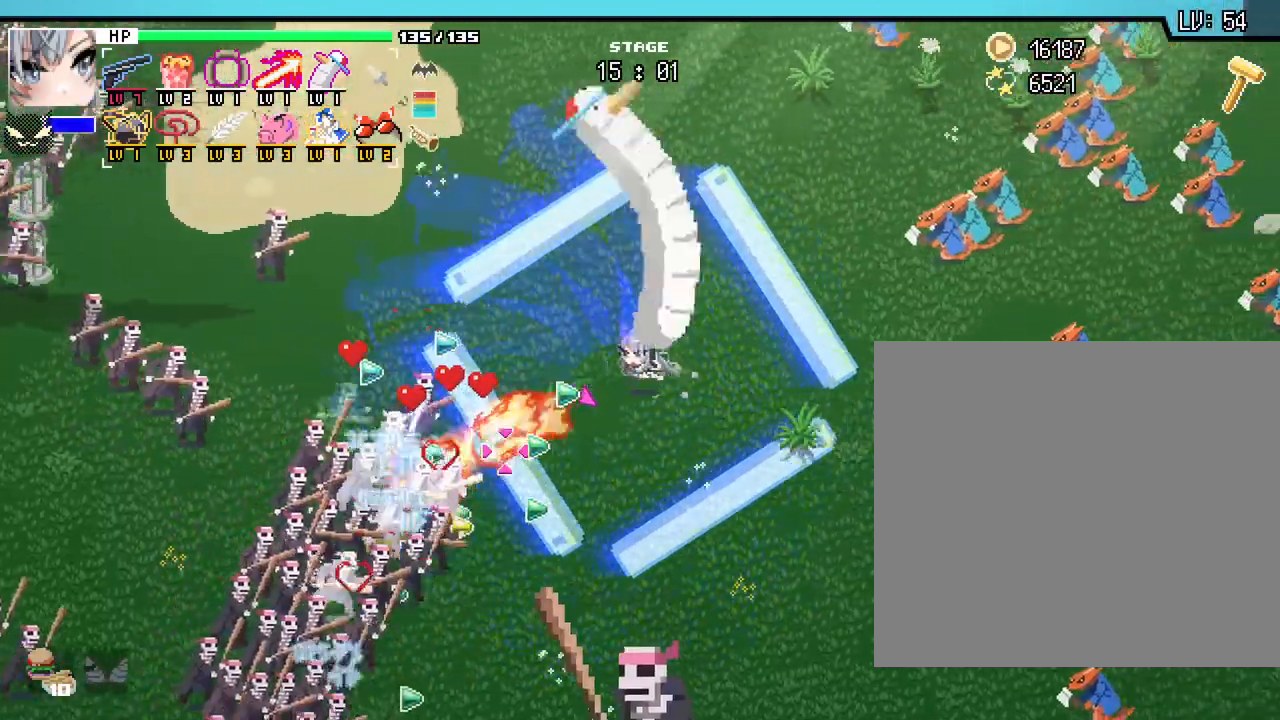
{"keys": ["d"], "mouse": [], "events": [[67, "d", "up"], [167, "a", "down"], [317, "a", "up"], [367, "d", "down"], [417, "s", "up"]]}
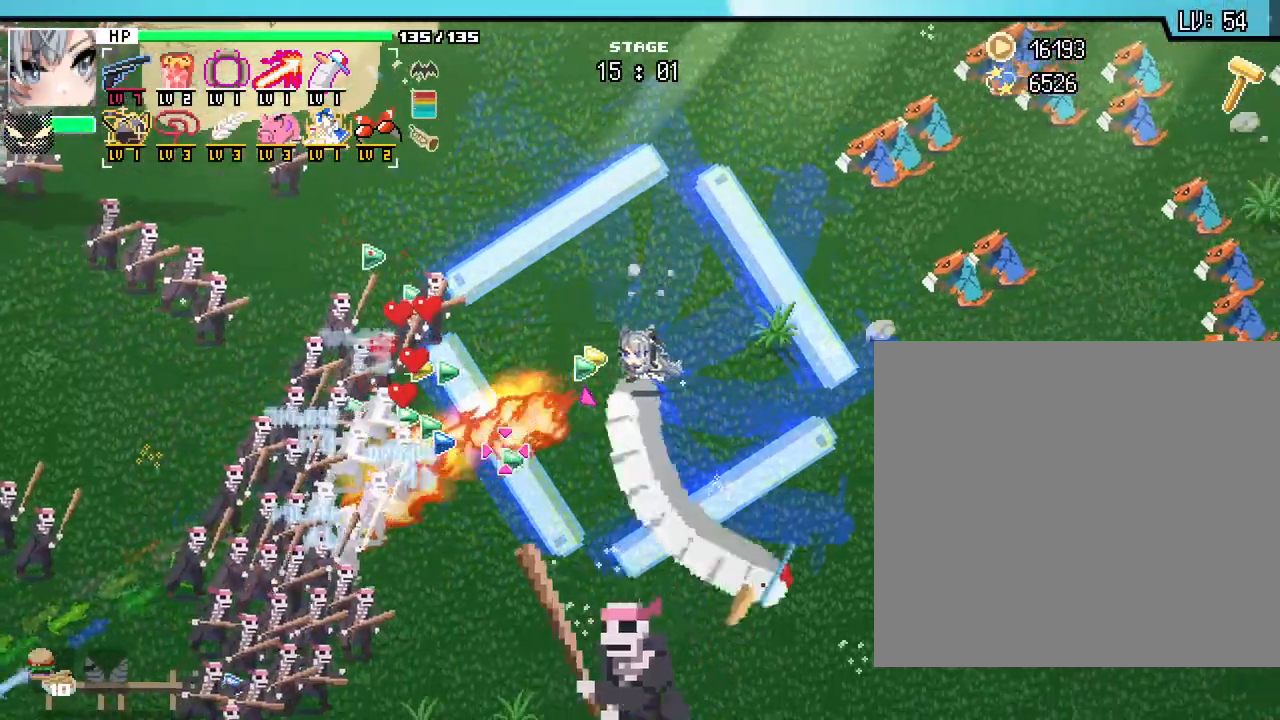
{"keys": ["d", "s"], "mouse": [], "events": [[50, "w", "down"], [167, "w", "up"], [317, "s", "down"]]}
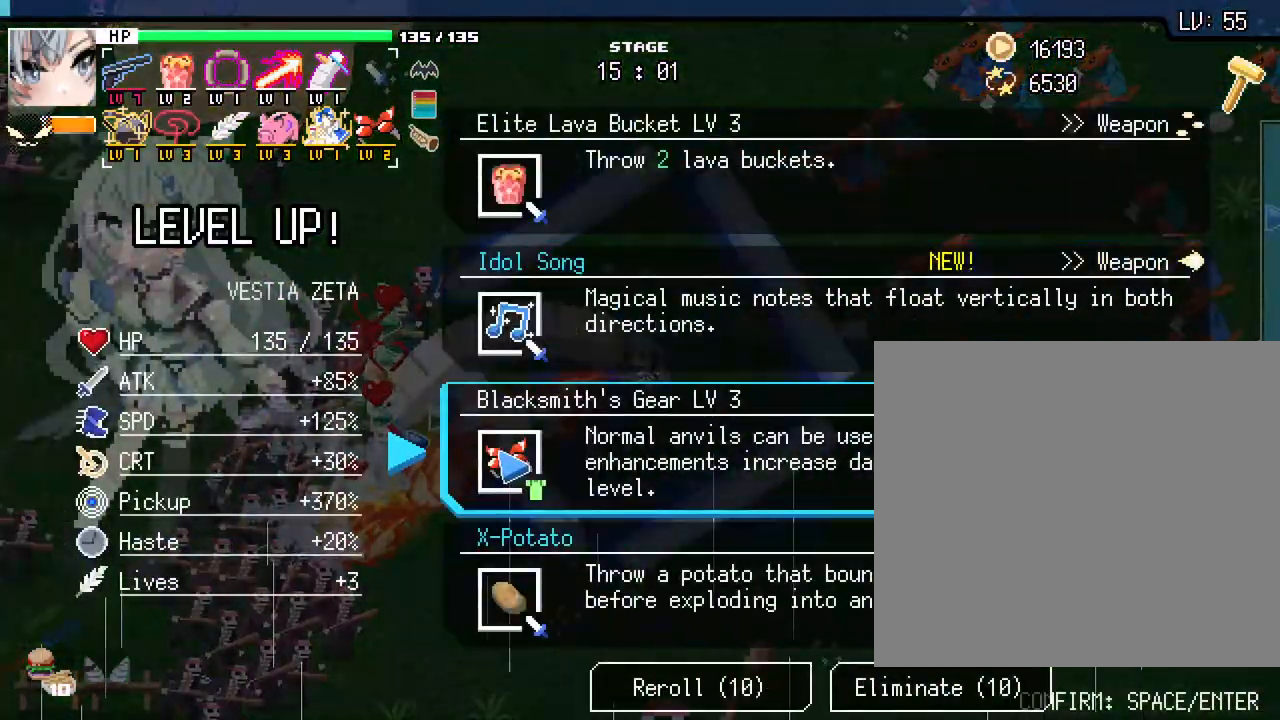
{"keys": [], "mouse": [], "events": [[50, "d", "up"], [67, "s", "up"]]}
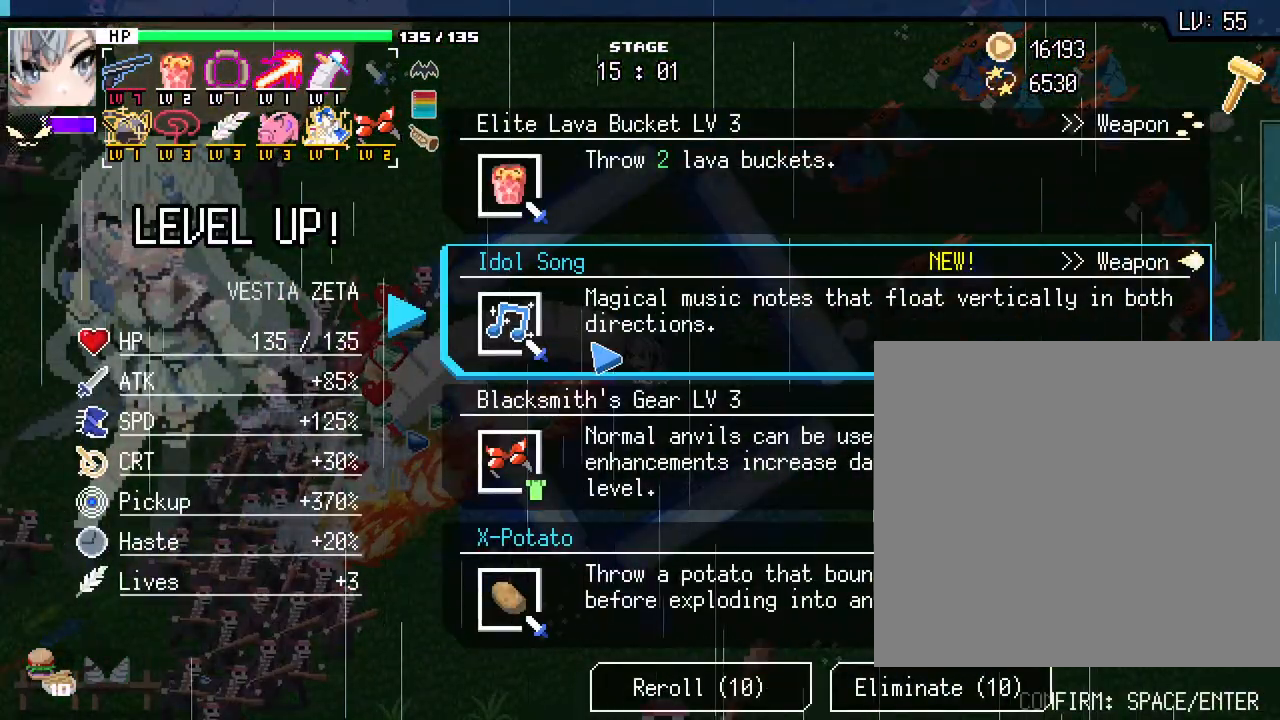
{"keys": [], "mouse": [], "events": []}
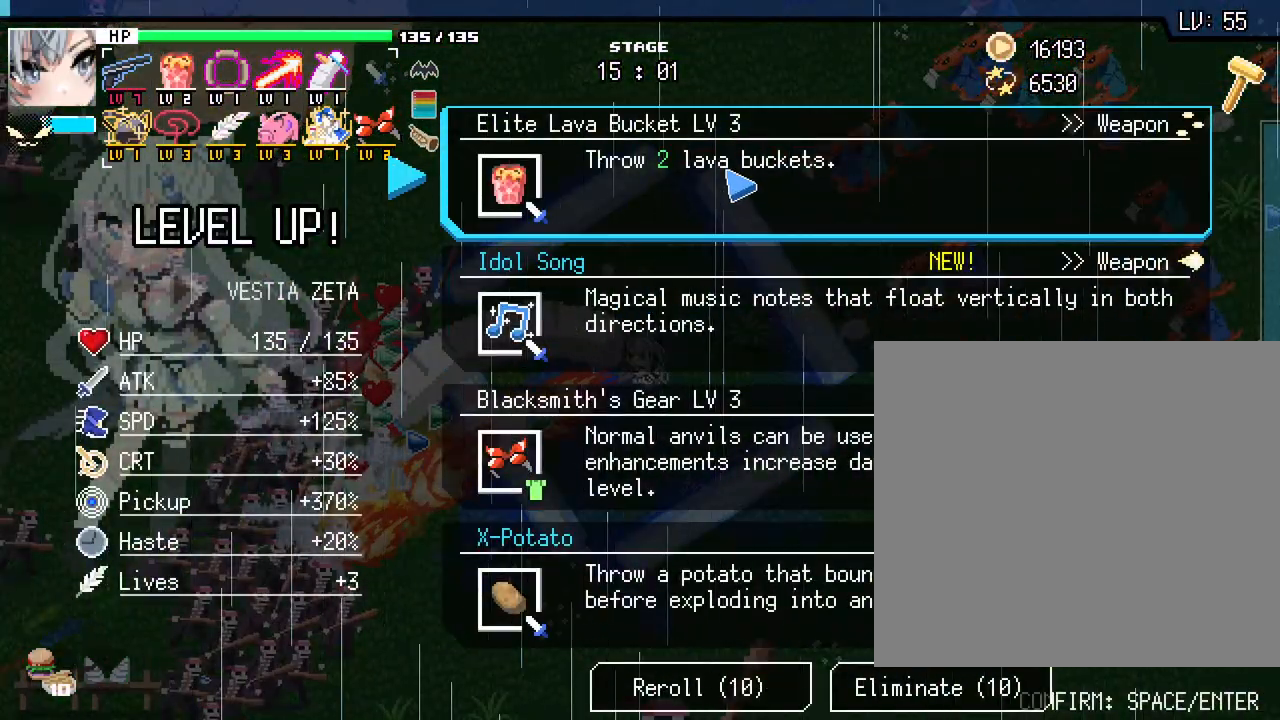
{"keys": [], "mouse": [], "events": []}
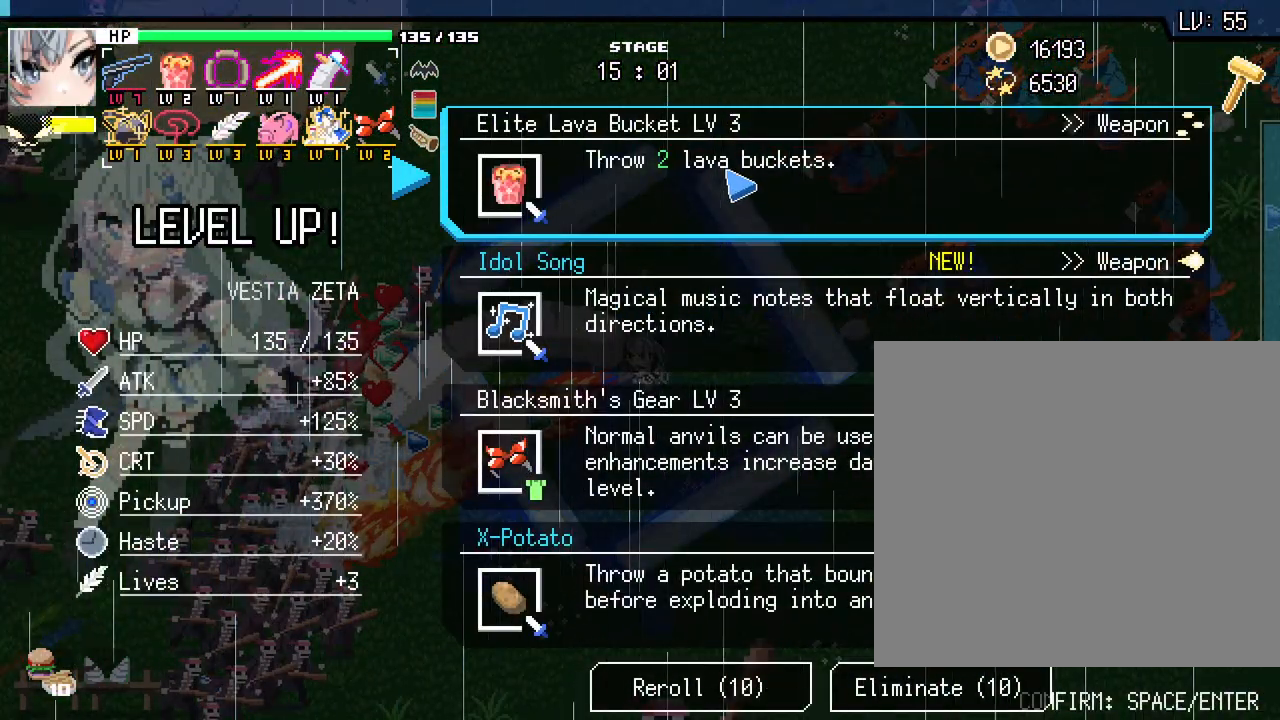
{"keys": [], "mouse": [], "events": []}
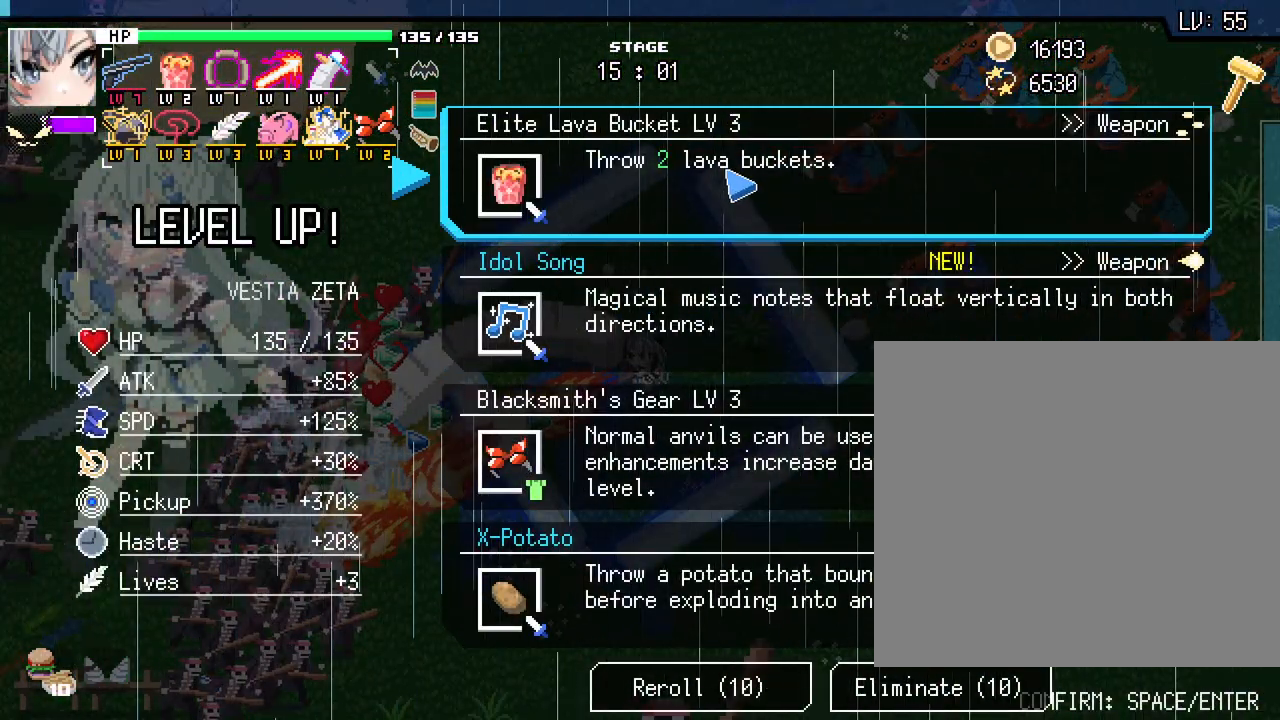
{"keys": [], "mouse": [], "events": []}
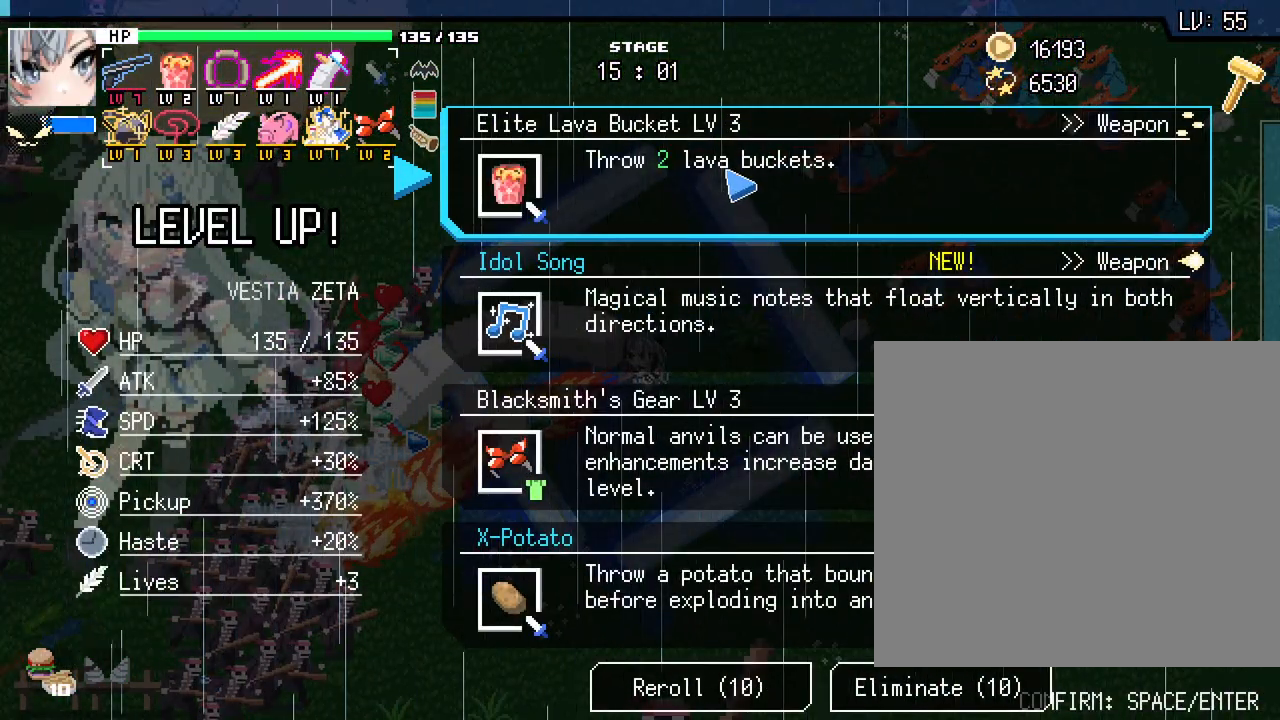
{"keys": [], "mouse": [], "events": []}
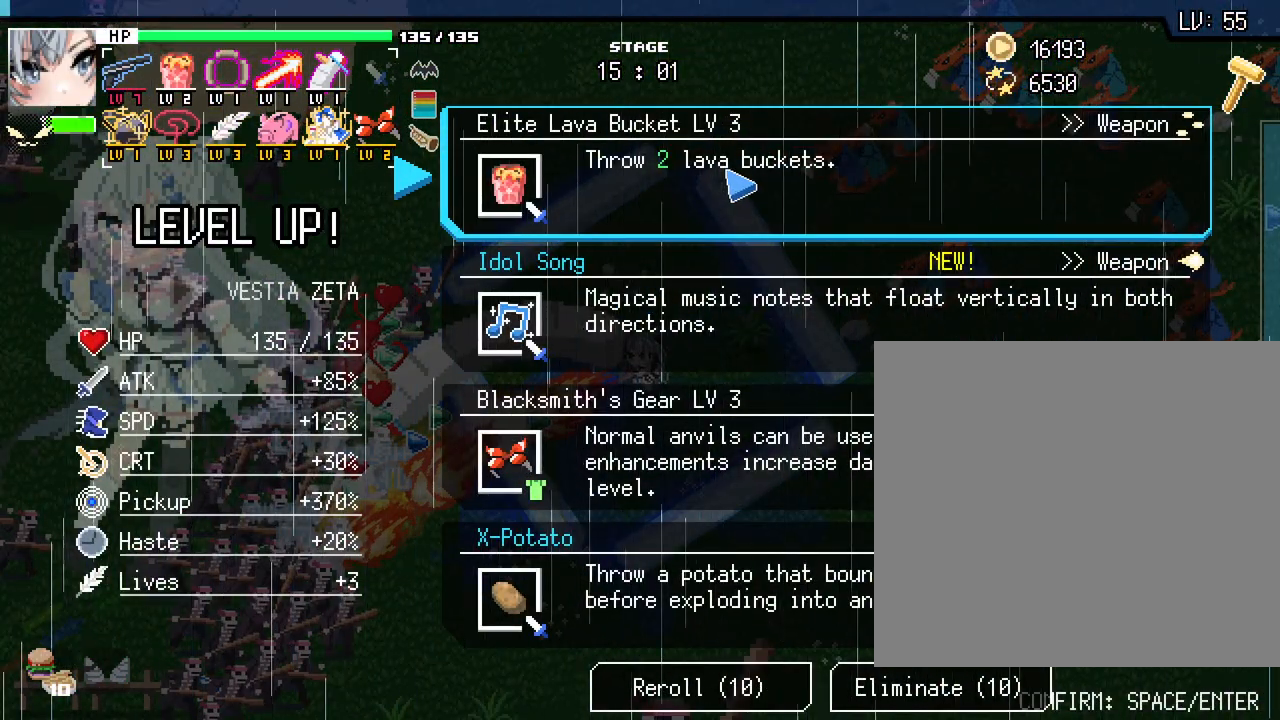
{"keys": [], "mouse": ["left"], "events": [[467, "mouse_left", "down"]]}
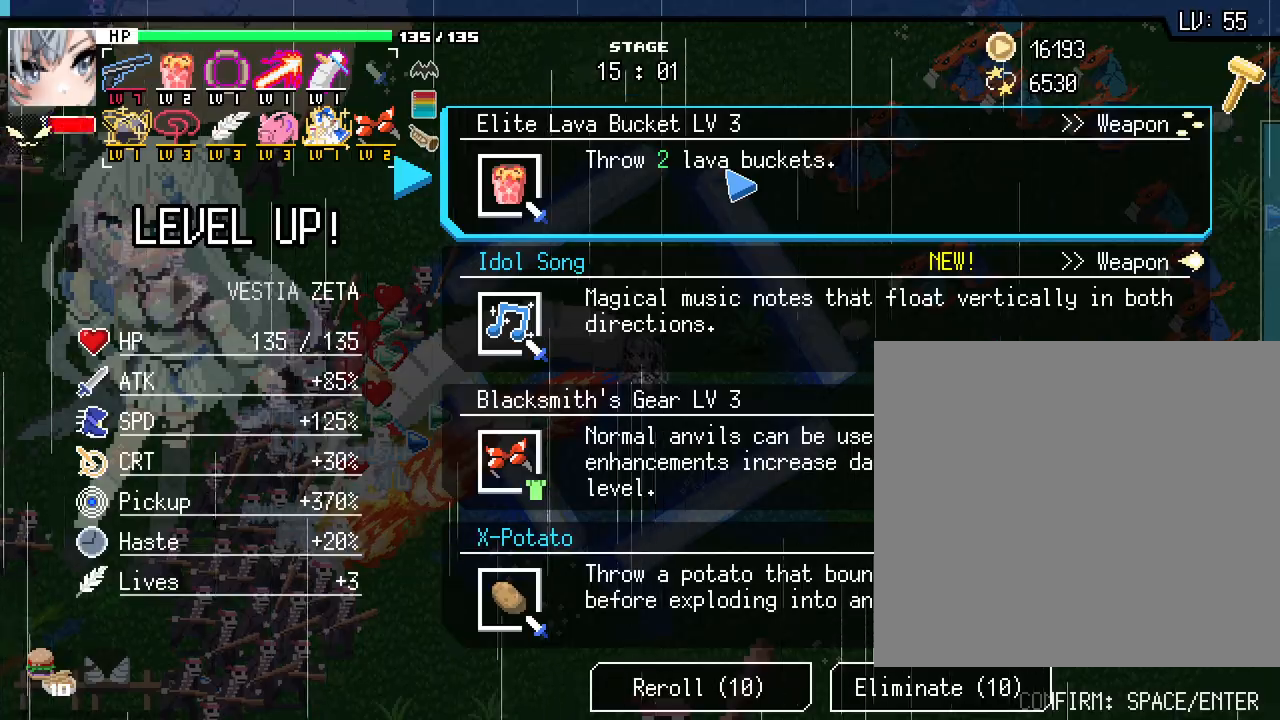
{"keys": ["s"], "mouse": [], "events": [[83, "s", "down"], [100, "mouse_left", "up"]]}
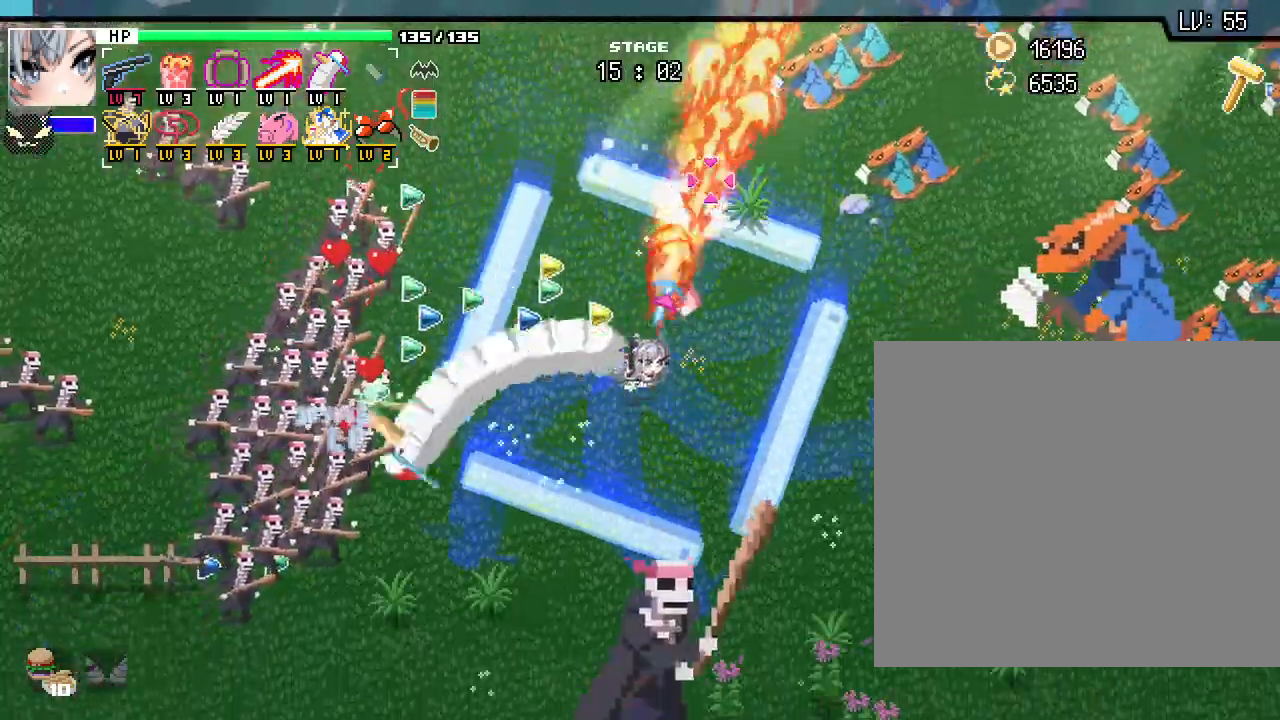
{"keys": ["d", "s"], "mouse": [], "events": [[50, "d", "down"], [283, "s", "up"], [467, "s", "down"]]}
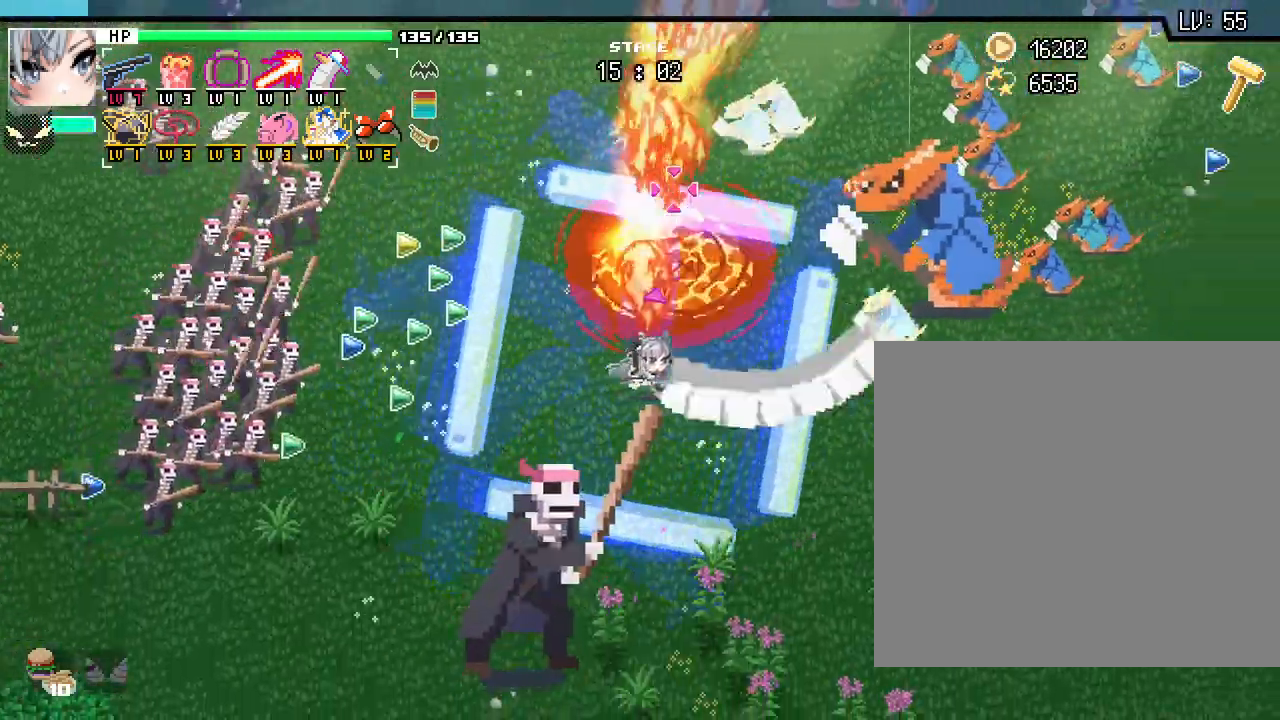
{"keys": ["a"], "mouse": ["right"], "events": [[233, "s", "up"], [367, "w", "down"], [417, "d", "up"], [433, "a", "down"], [467, "mouse_right", "down"], [500, "w", "up"]]}
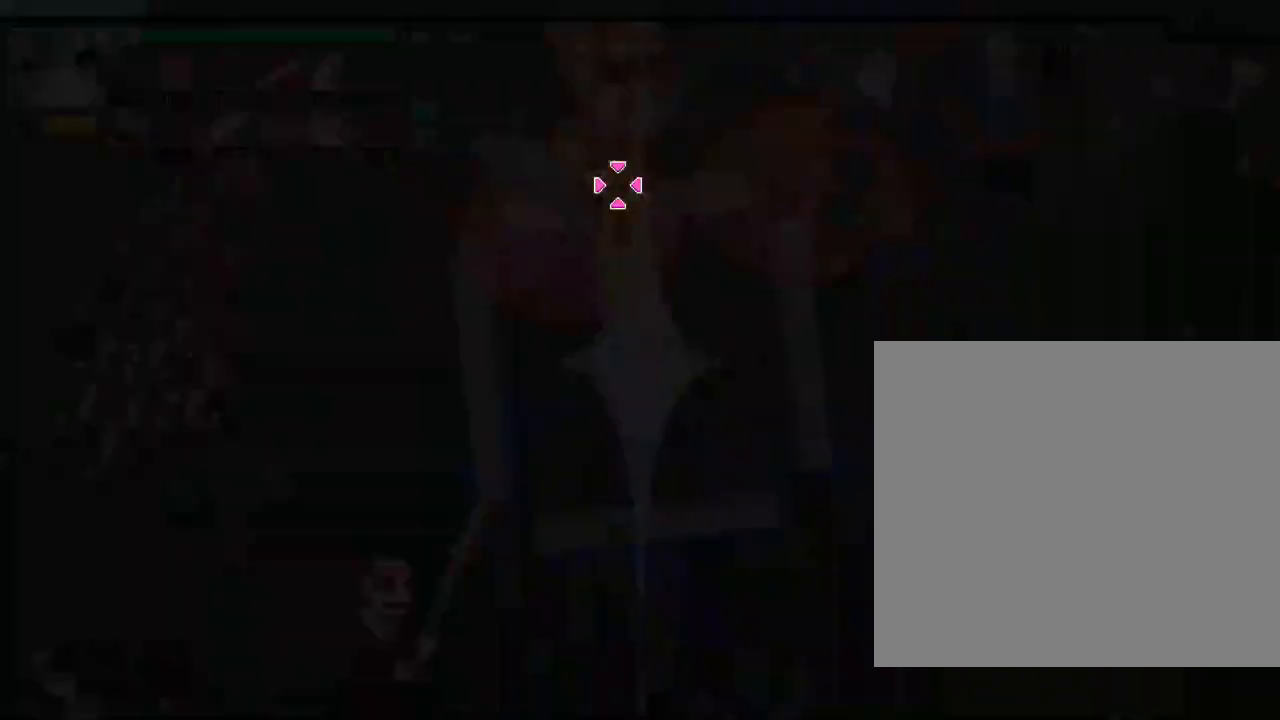
{"keys": ["d", "w"], "mouse": [], "events": [[83, "mouse_right", "up"], [133, "s", "down"], [217, "a", "up"], [267, "d", "down"], [300, "s", "up"], [433, "w", "down"]]}
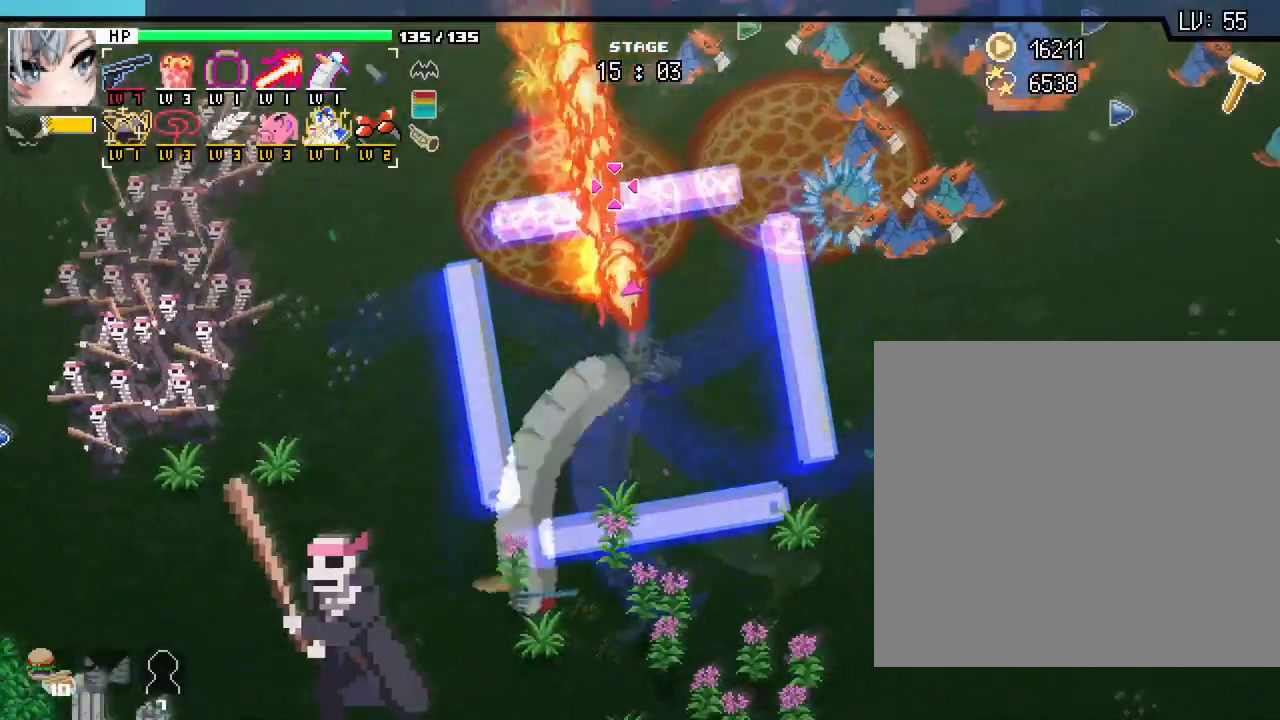
{"keys": ["d", "w"], "mouse": [], "events": []}
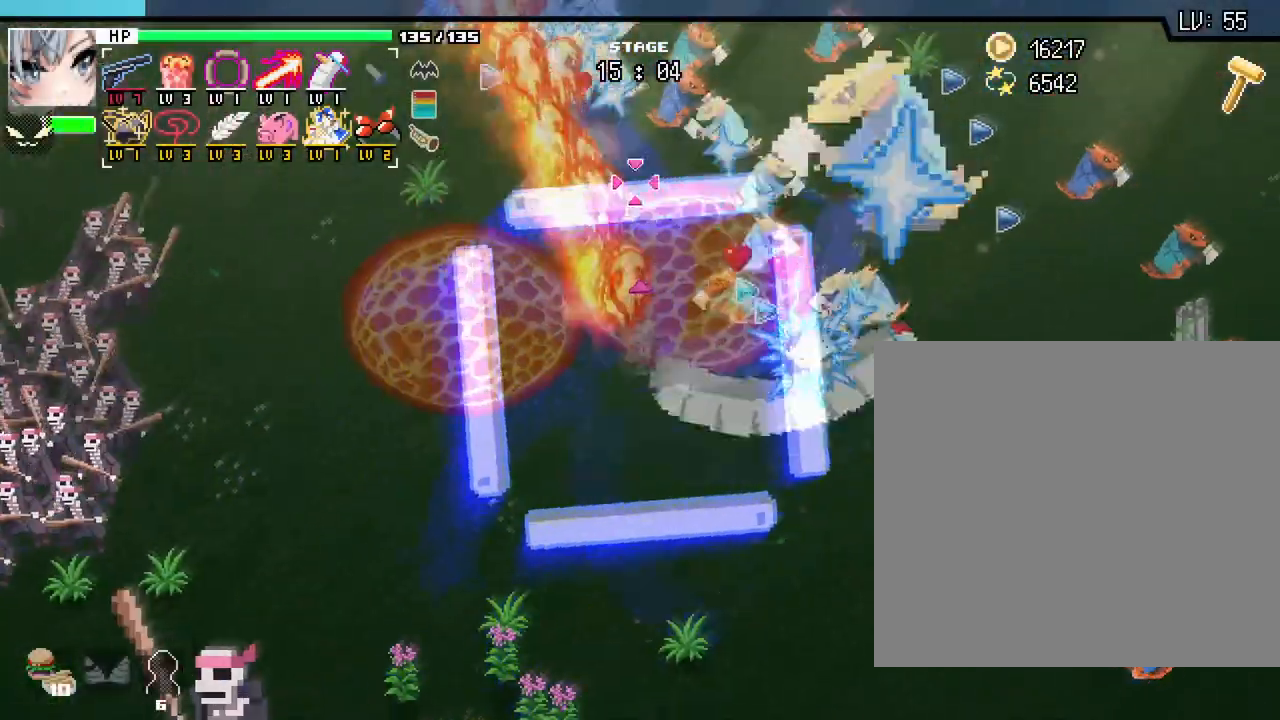
{"keys": ["d", "w"], "mouse": [], "events": []}
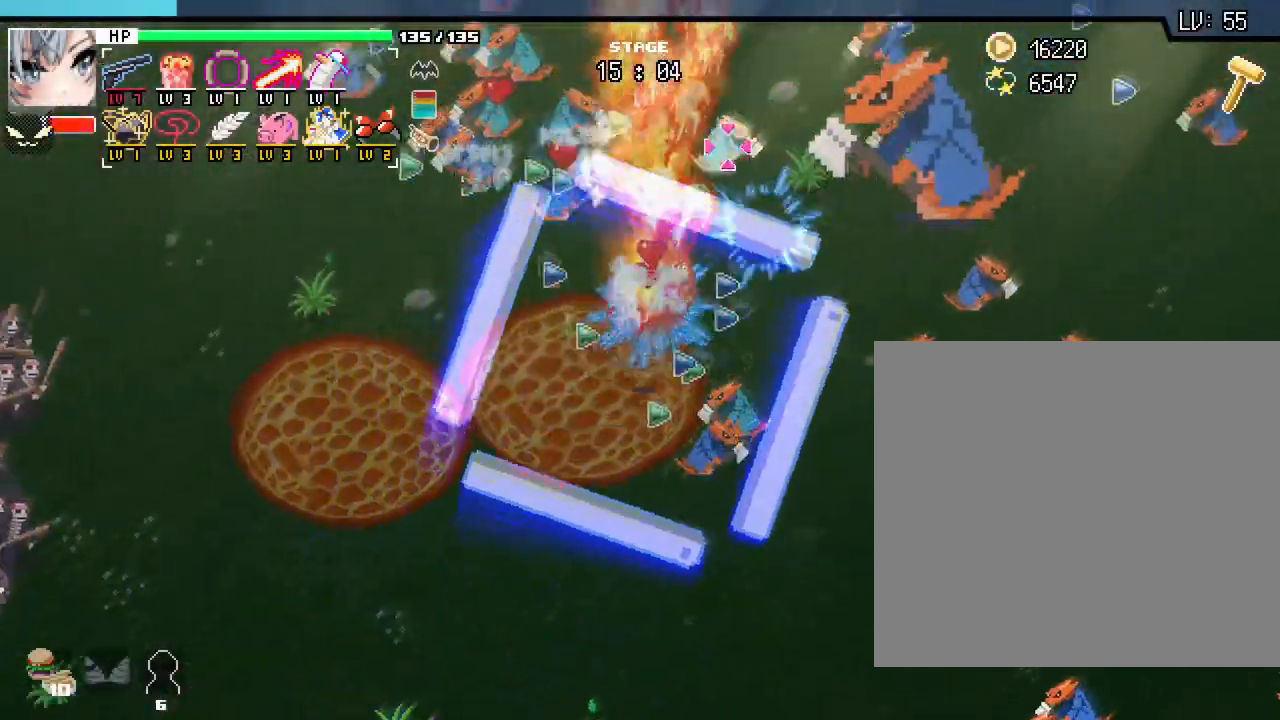
{"keys": ["d", "w"], "mouse": [], "events": []}
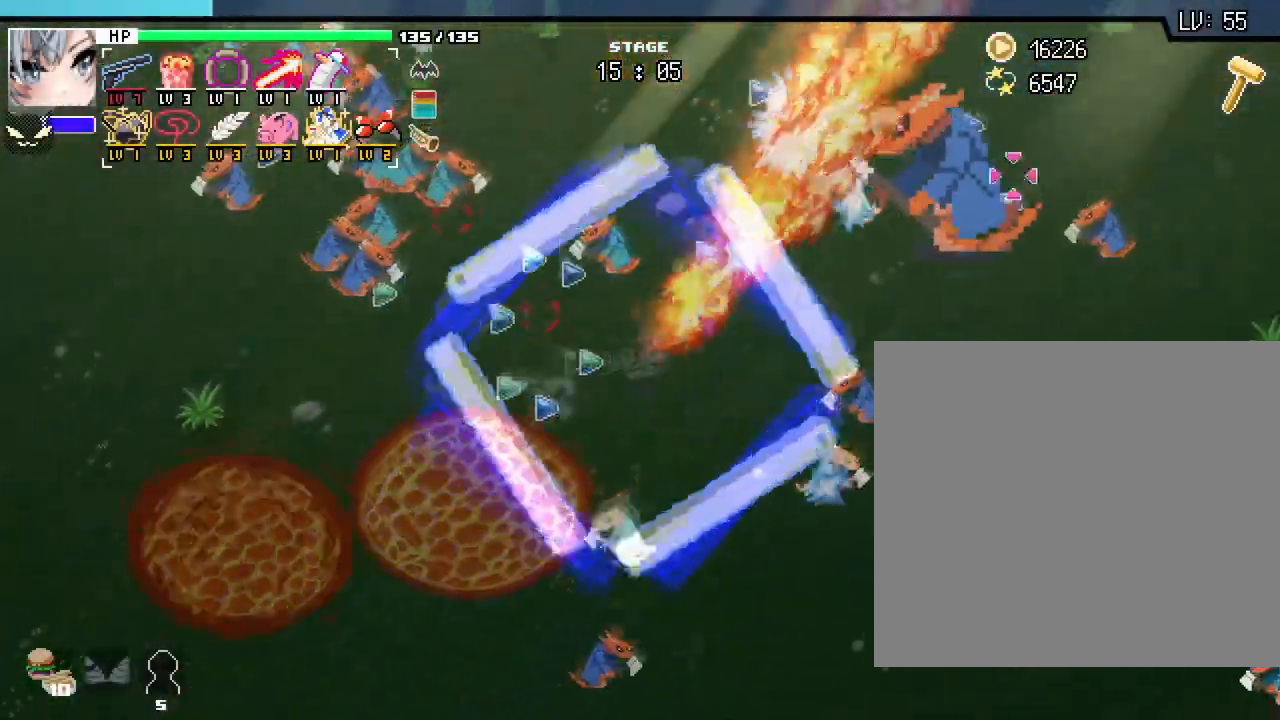
{"keys": ["d", "w"], "mouse": [], "events": []}